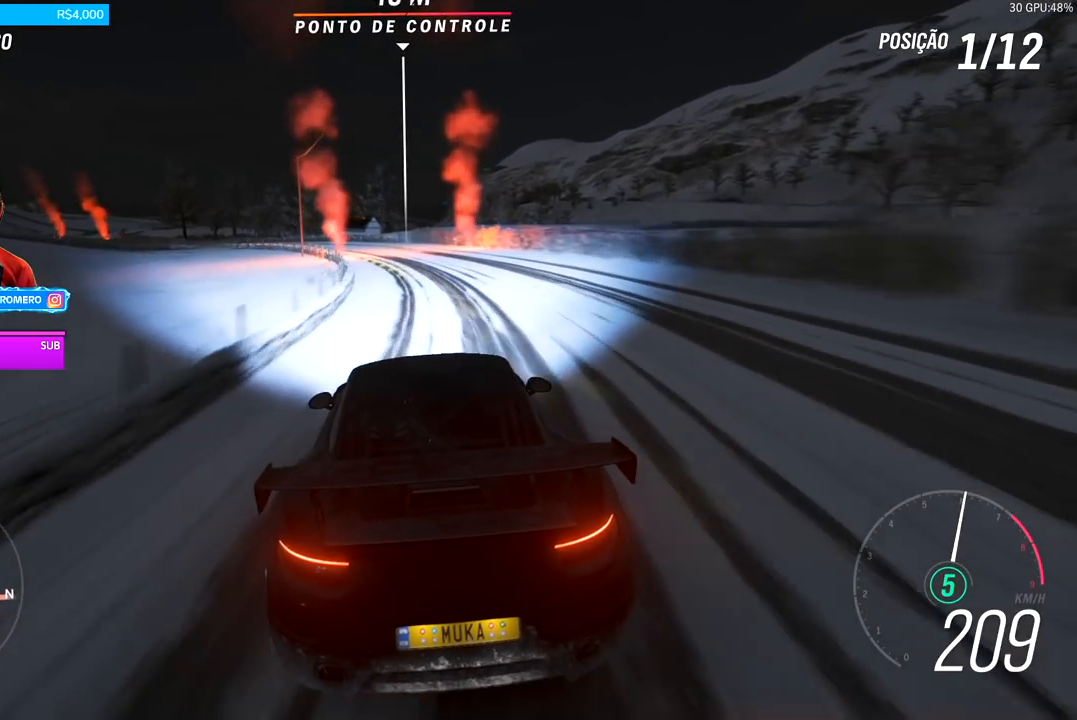
Gameplay with a controller (Xbox layout); each line is a JSON object with the inputs held at the frame after it. "events" lists button and stick changes between this image and that frame as [ms after this image, input, new state], when the widget could be followed in between.
{"buttons": ["R2"], "left_stick": "center", "right_stick": "center", "events": [[300, "R2", "down"], [434, "left_stick", "center"]]}
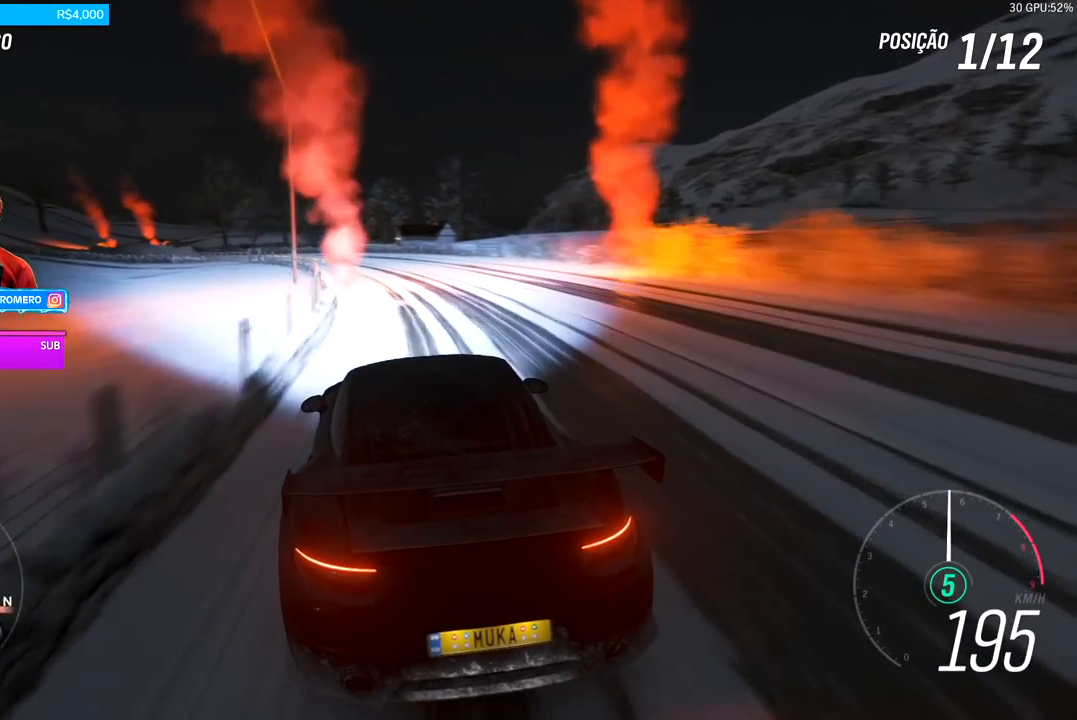
{"buttons": ["R2"], "left_stick": "left", "right_stick": "center", "events": [[66, "left_stick", "left"]]}
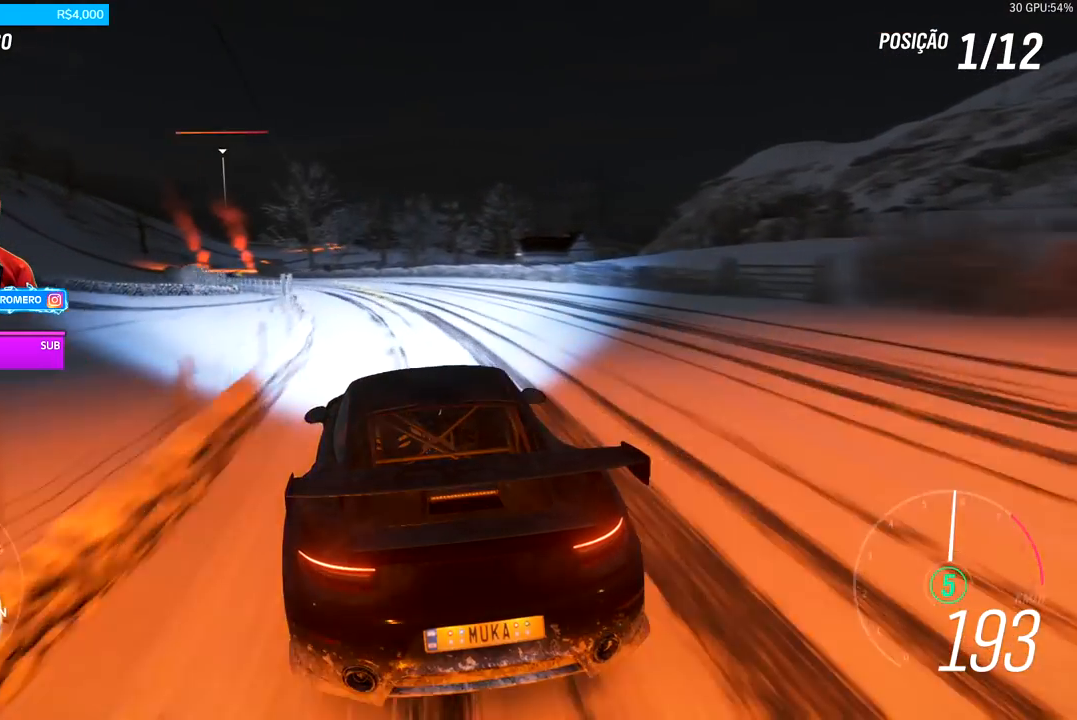
{"buttons": ["R2"], "left_stick": "left", "right_stick": "center", "events": [[300, "left_stick", "center"], [501, "left_stick", "left"]]}
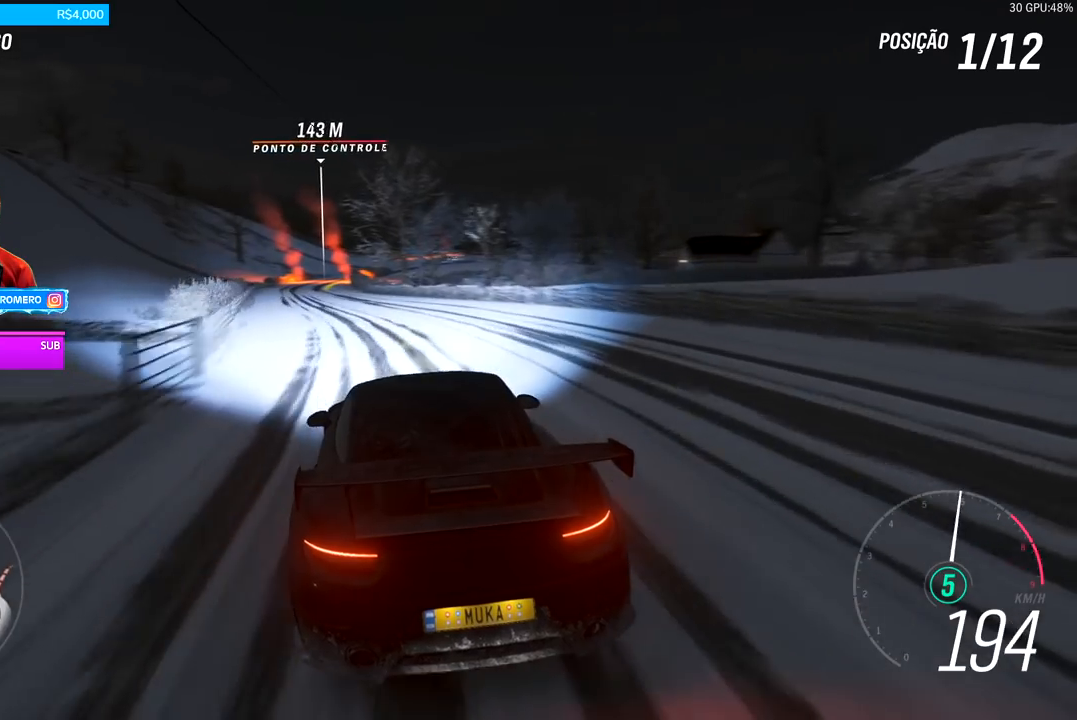
{"buttons": ["R2"], "left_stick": "left", "right_stick": "center", "events": [[216, "left_stick", "center"], [367, "left_stick", "left"]]}
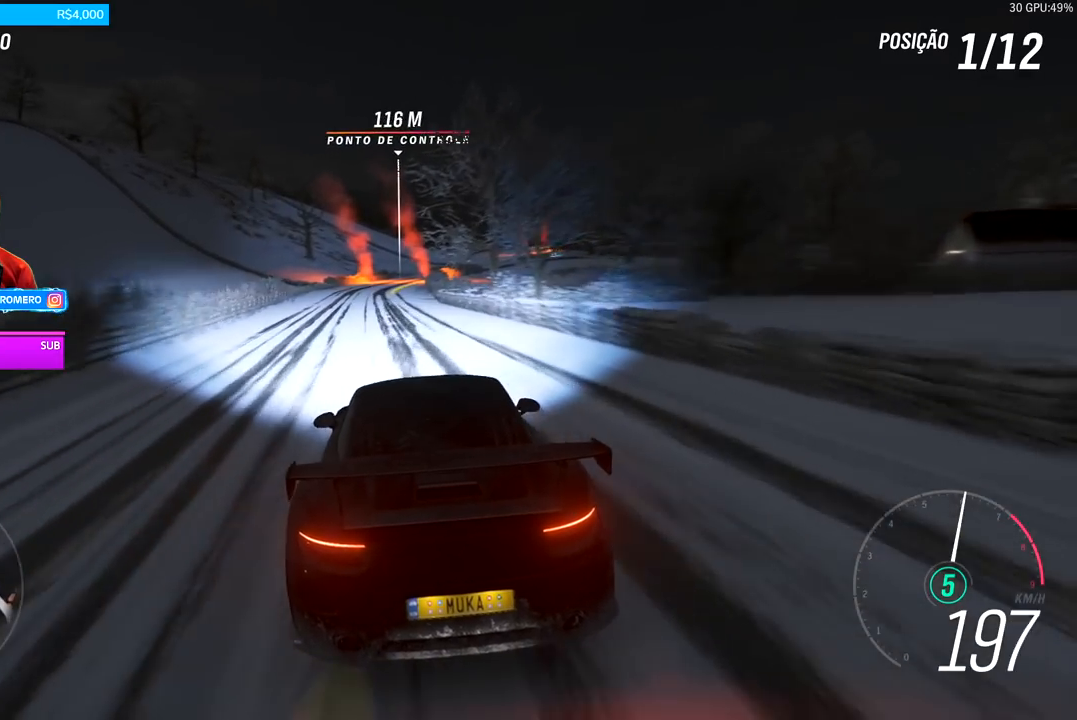
{"buttons": ["R2"], "left_stick": "center", "right_stick": "center", "events": [[67, "left_stick", "center"]]}
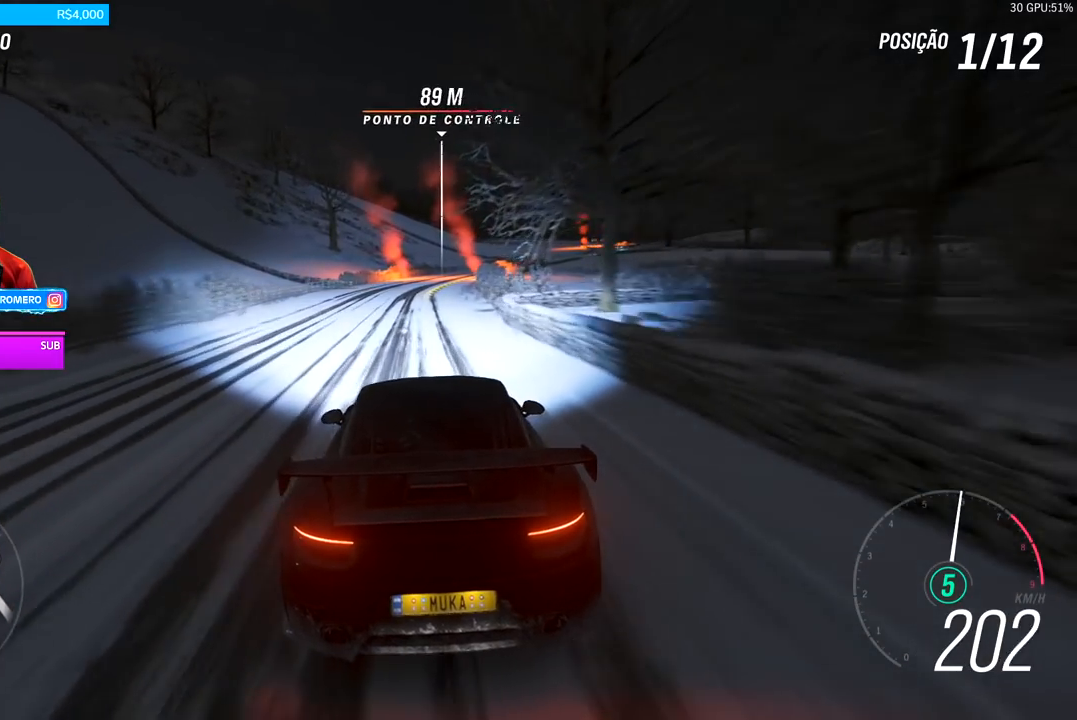
{"buttons": ["R2"], "left_stick": "right", "right_stick": "center", "events": [[367, "left_stick", "right"]]}
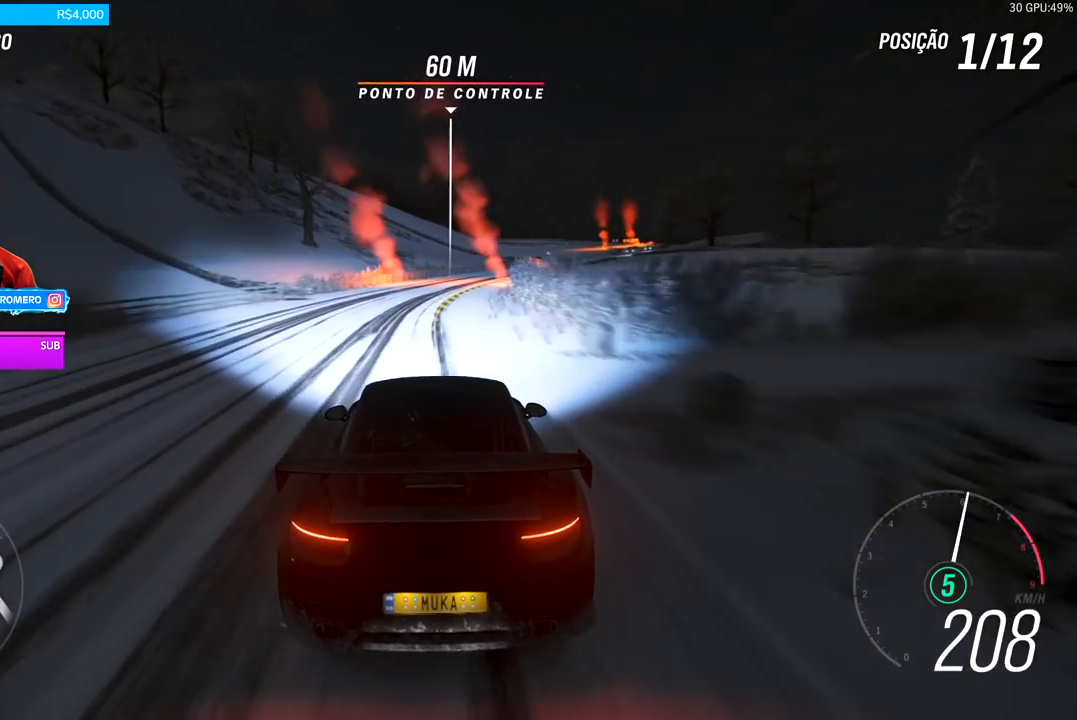
{"buttons": ["R2"], "left_stick": "right", "right_stick": "center", "events": [[17, "left_stick", "center"], [100, "left_stick", "right"]]}
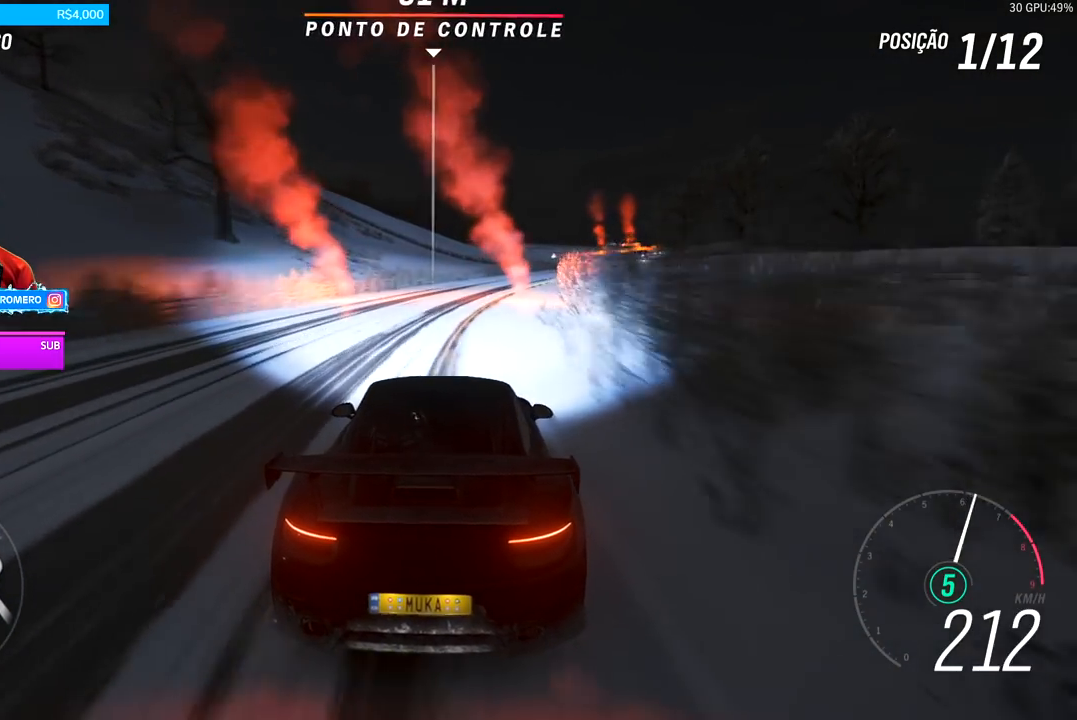
{"buttons": ["R2"], "left_stick": "right", "right_stick": "center", "events": [[33, "L2", "down"], [166, "L2", "up"], [200, "left_stick", "center"], [383, "left_stick", "right"]]}
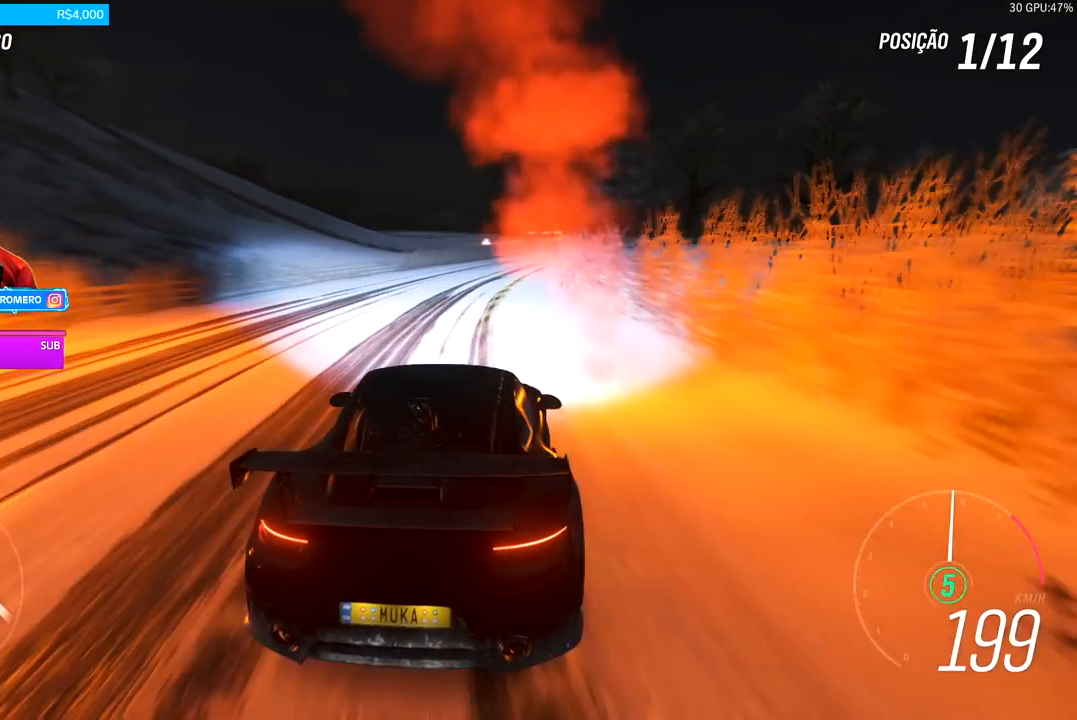
{"buttons": ["R2"], "left_stick": "center", "right_stick": "center", "events": [[67, "left_stick", "center"], [267, "left_stick", "right"], [434, "left_stick", "center"]]}
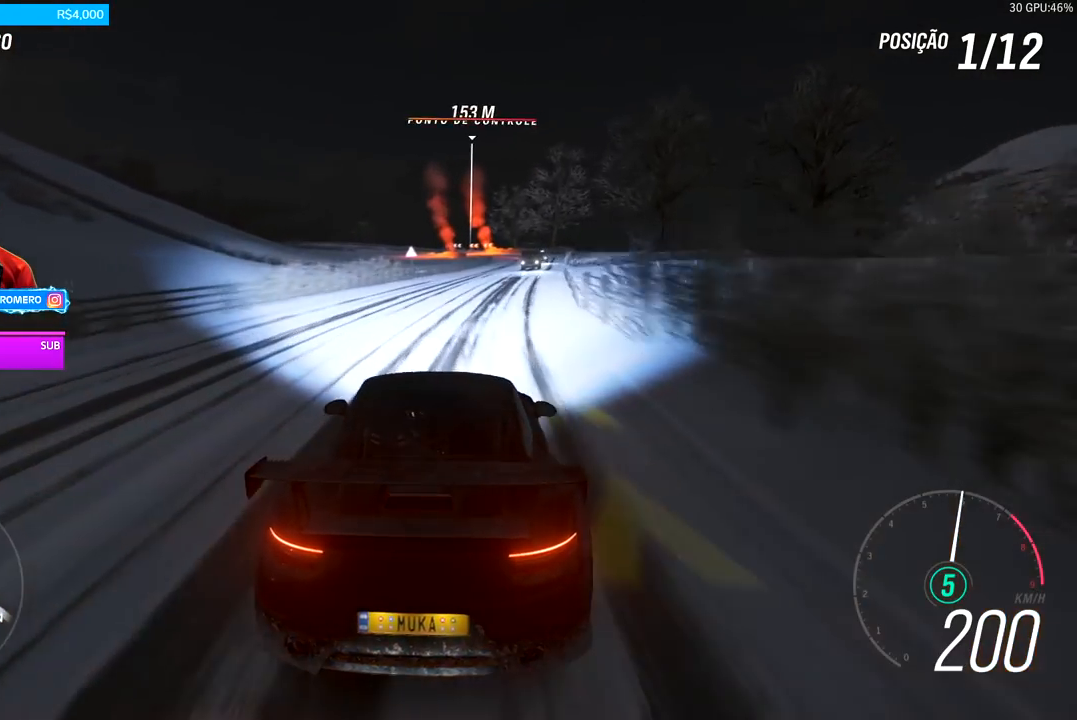
{"buttons": ["R2"], "left_stick": "right", "right_stick": "center", "events": [[100, "left_stick", "right"], [267, "left_stick", "center"], [367, "left_stick", "right"]]}
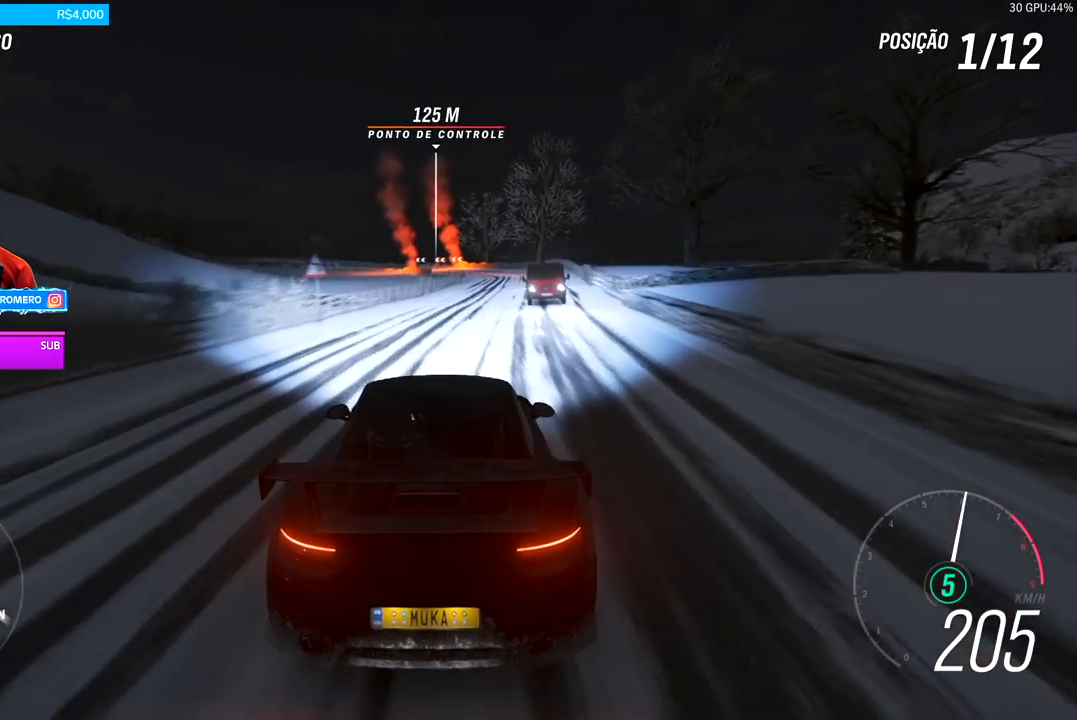
{"buttons": ["R2"], "left_stick": "center", "right_stick": "center", "events": [[100, "left_stick", "center"], [234, "left_stick", "right"], [334, "left_stick", "center"]]}
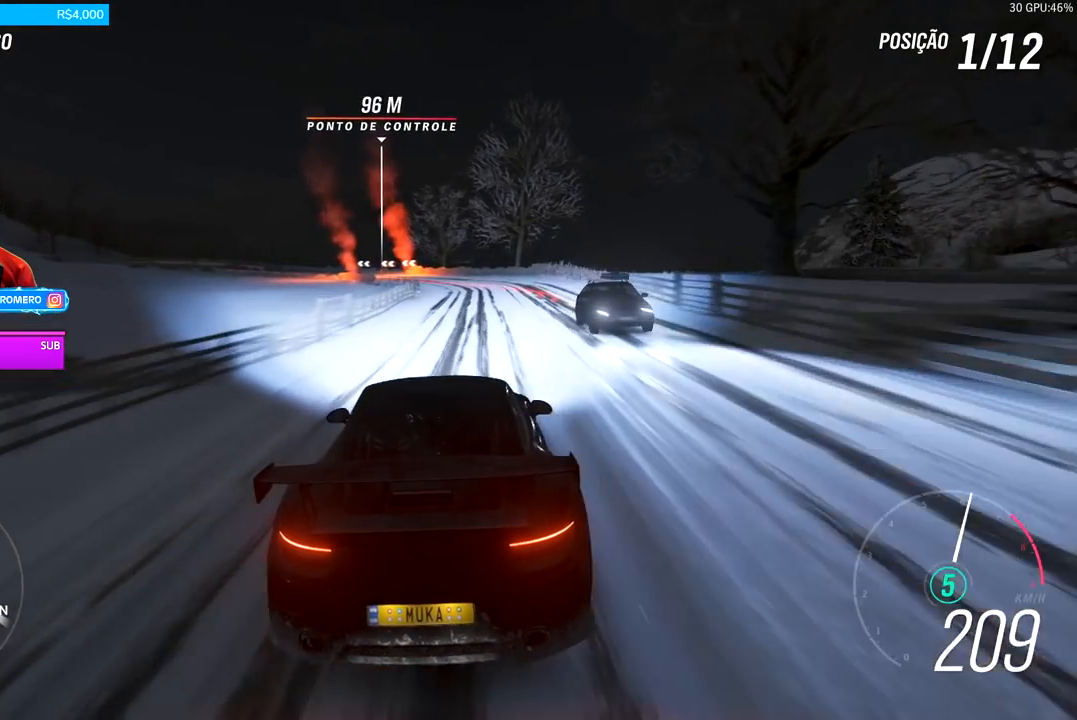
{"buttons": ["L2"], "left_stick": "left", "right_stick": "center", "events": [[133, "X", "down"], [166, "A", "down"], [166, "L2", "down"], [233, "A", "up"], [233, "X", "up"], [300, "R2", "up"], [400, "left_stick", "left"]]}
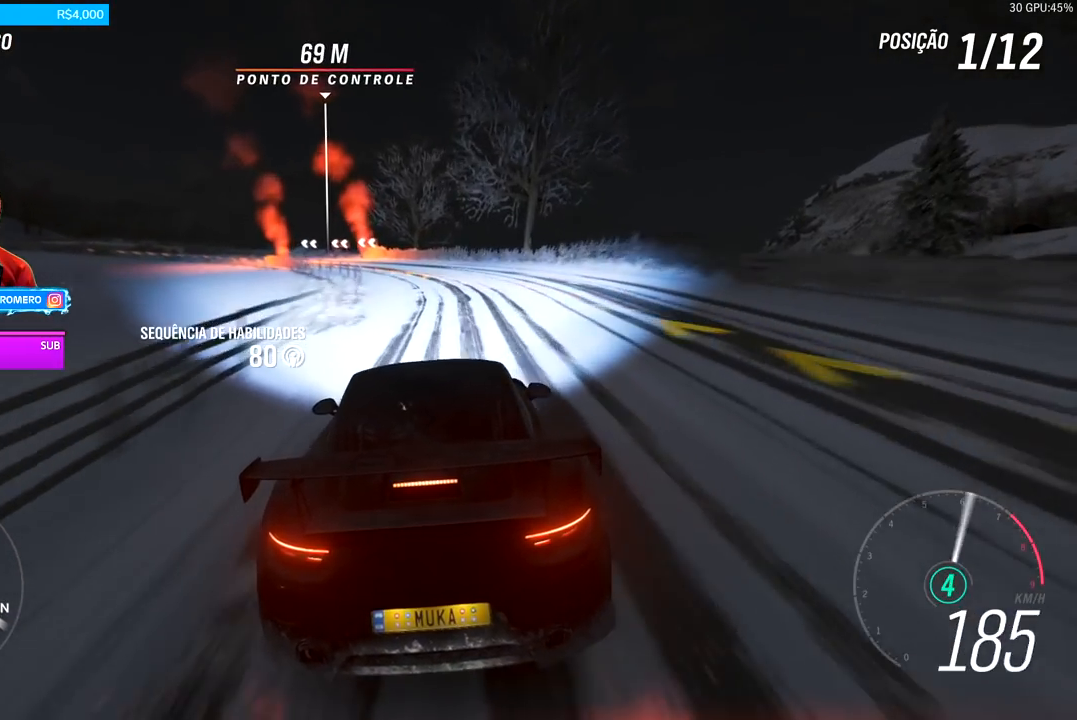
{"buttons": [], "left_stick": "left", "right_stick": "center", "events": [[134, "L2", "up"], [234, "L2", "down"], [367, "L2", "up"]]}
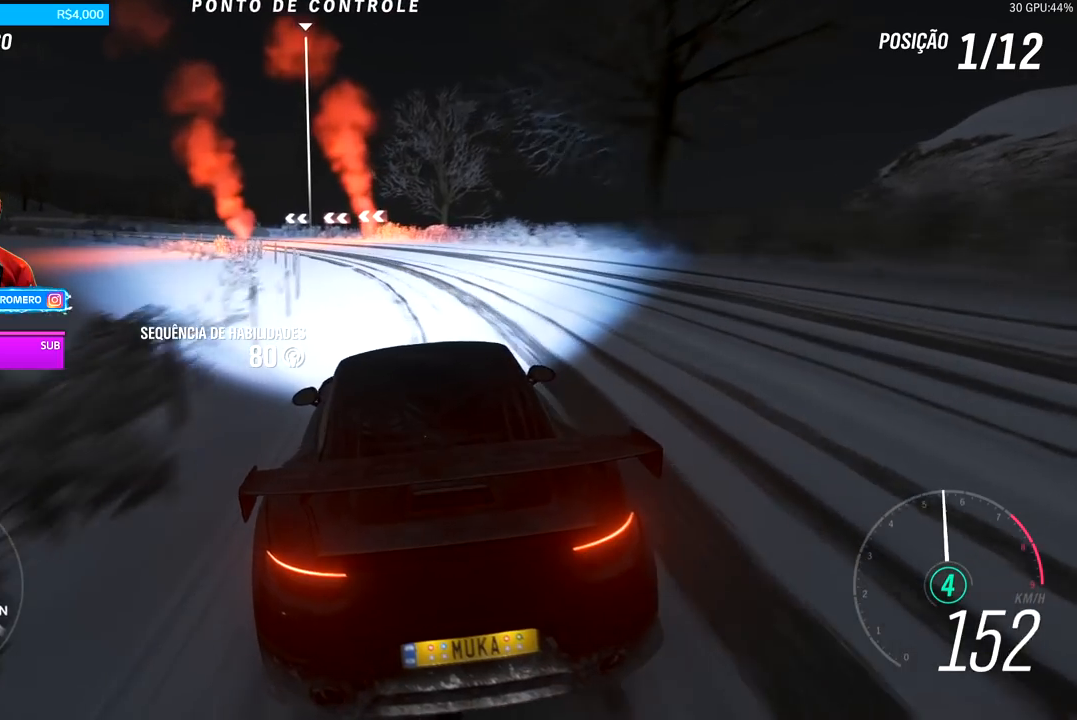
{"buttons": ["R2"], "left_stick": "down-left", "right_stick": "center", "events": [[100, "R2", "down"], [233, "left_stick", "center"], [333, "left_stick", "left"], [400, "left_stick", "down-left"]]}
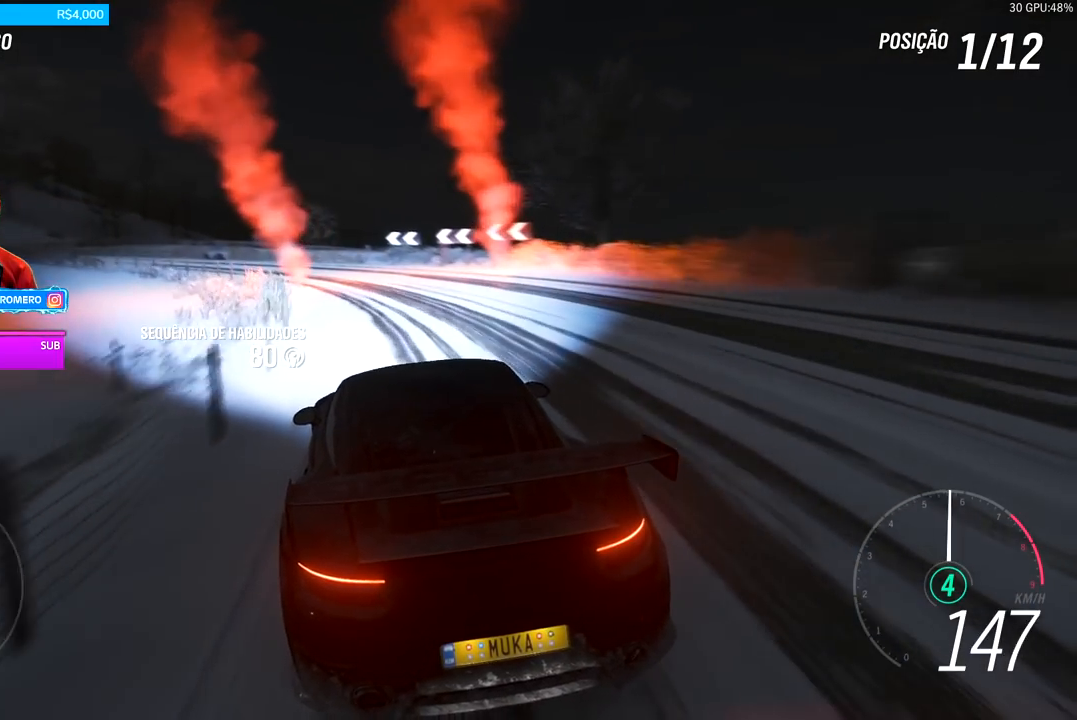
{"buttons": ["R2"], "left_stick": "down-left", "right_stick": "center", "events": [[334, "R2", "up"], [501, "R2", "down"]]}
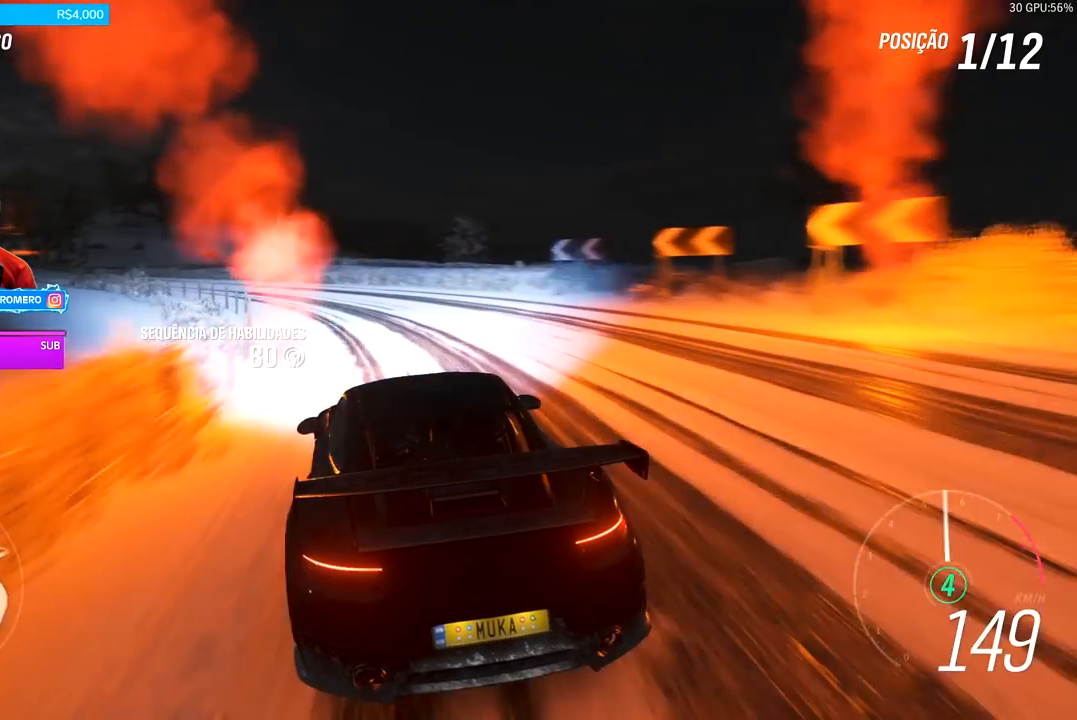
{"buttons": ["R2"], "left_stick": "down-left", "right_stick": "center", "events": []}
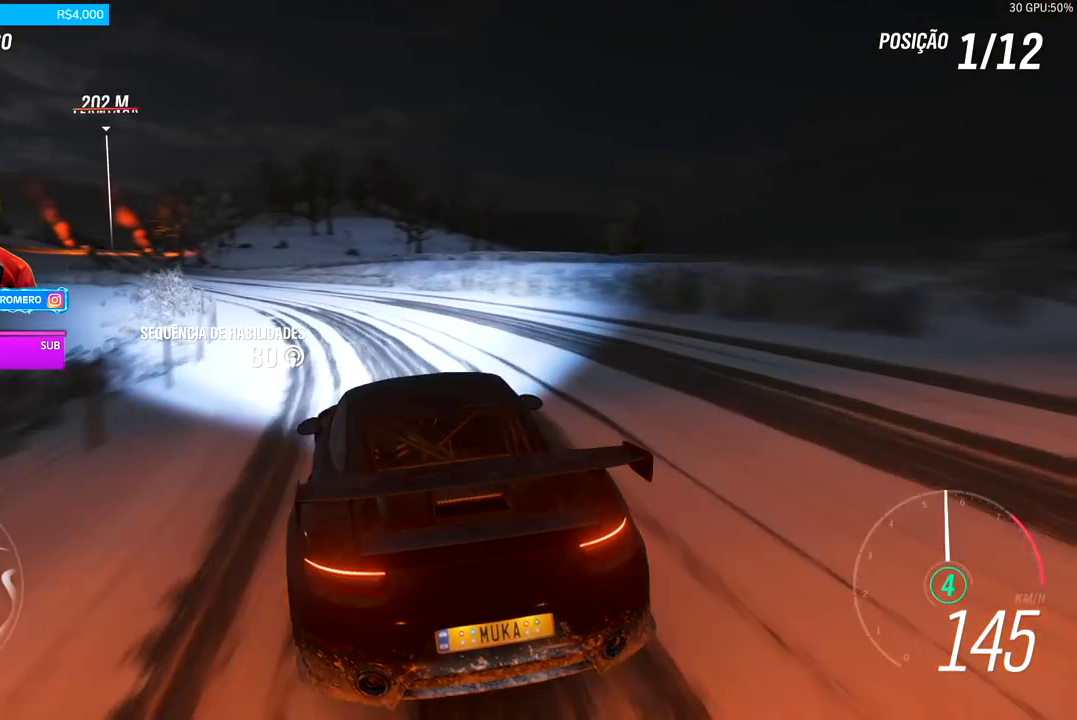
{"buttons": ["R2"], "left_stick": "center", "right_stick": "center", "events": [[67, "left_stick", "center"], [167, "left_stick", "left"], [234, "left_stick", "down-left"], [434, "left_stick", "center"]]}
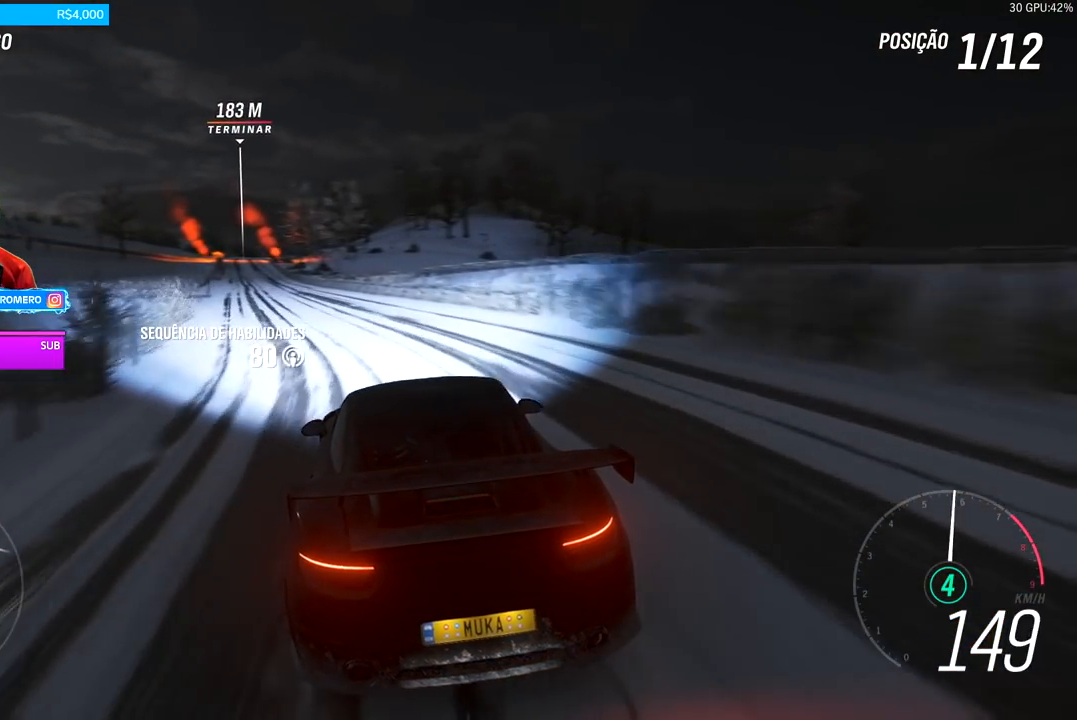
{"buttons": ["R2"], "left_stick": "down-left", "right_stick": "center", "events": [[66, "left_stick", "down-left"], [300, "left_stick", "center"], [400, "left_stick", "down-left"]]}
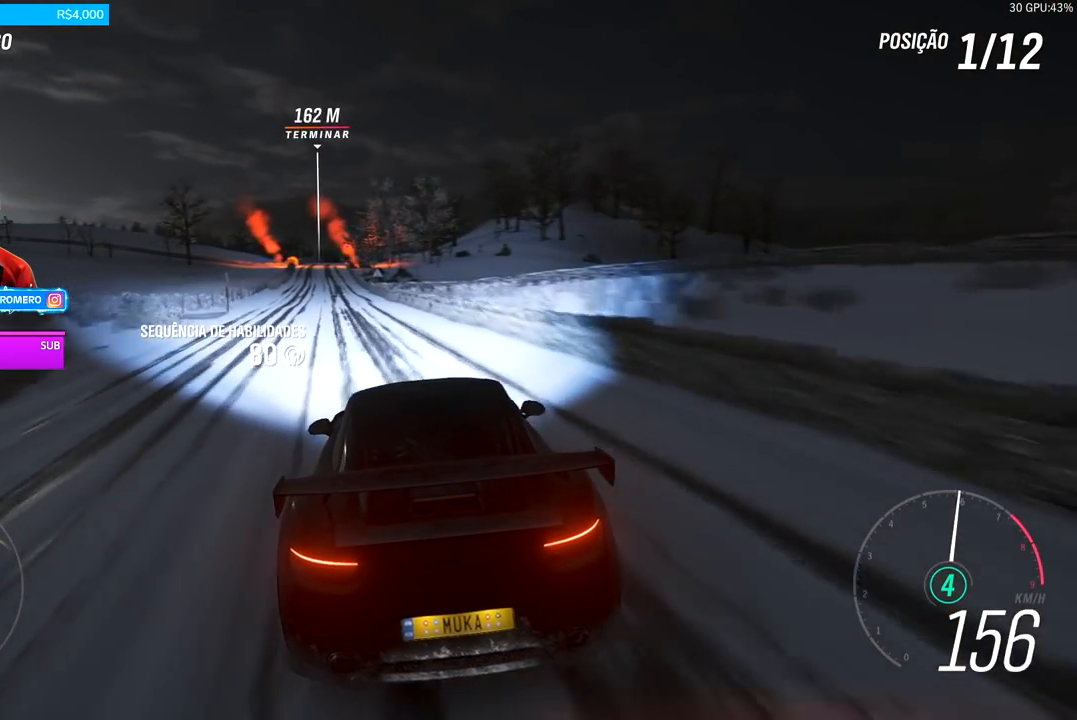
{"buttons": ["R2"], "left_stick": "center", "right_stick": "center", "events": [[100, "left_stick", "center"], [267, "left_stick", "down-left"], [467, "left_stick", "center"]]}
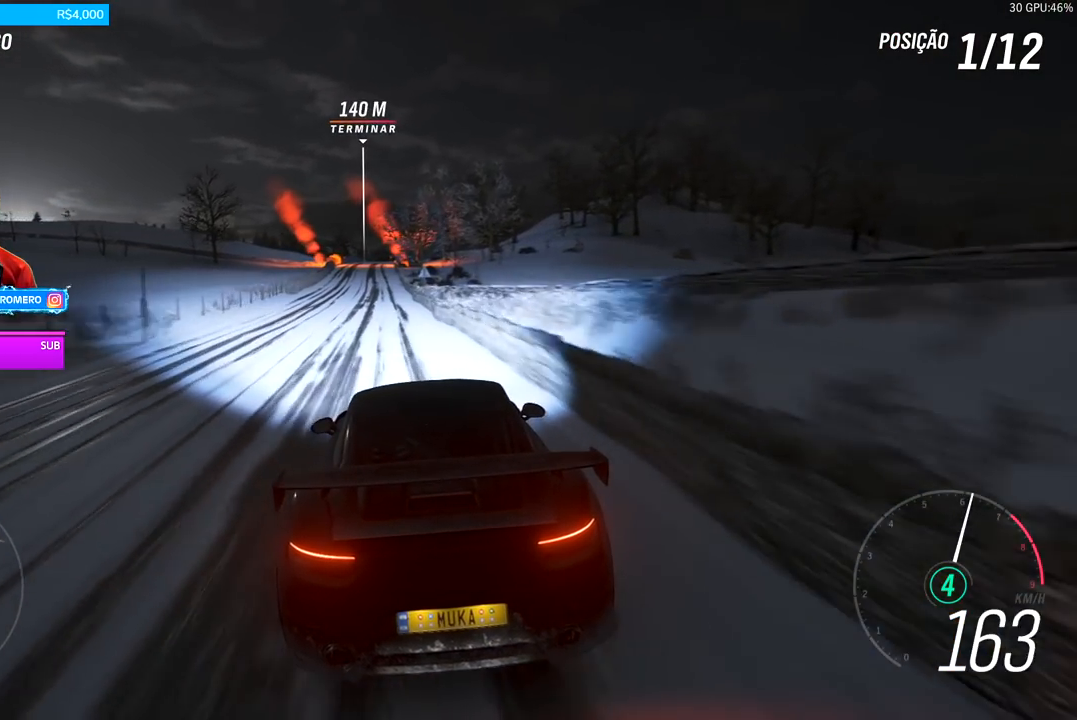
{"buttons": ["R2"], "left_stick": "center", "right_stick": "center", "events": []}
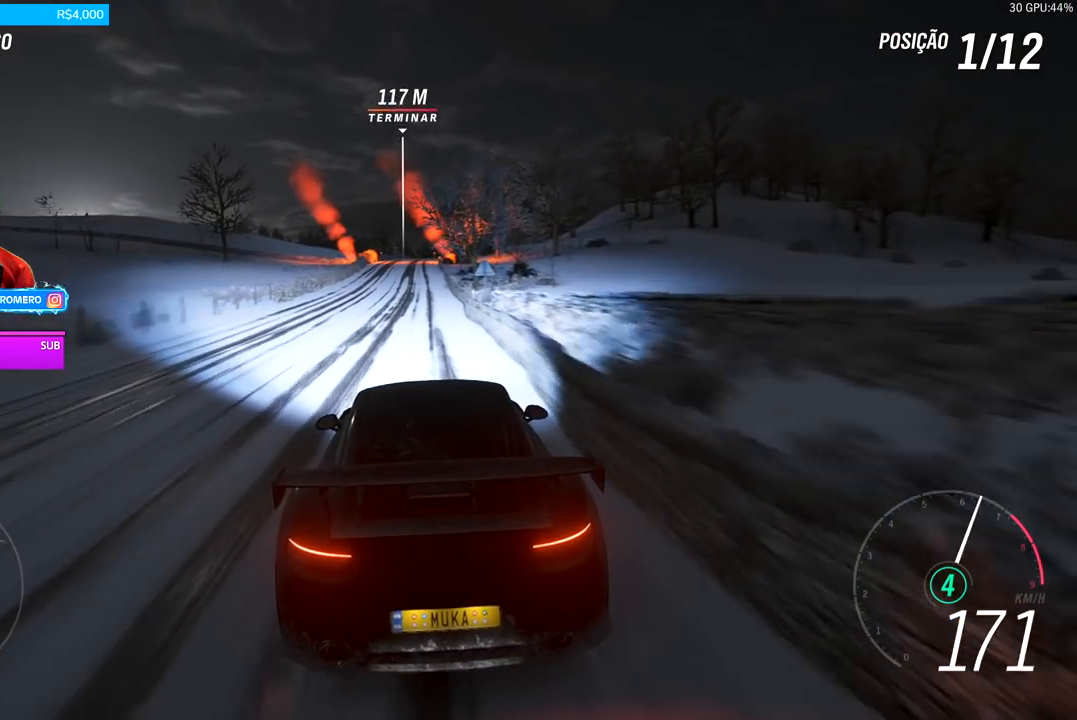
{"buttons": ["R2"], "left_stick": "center", "right_stick": "center", "events": [[17, "left_stick", "left"], [100, "left_stick", "center"]]}
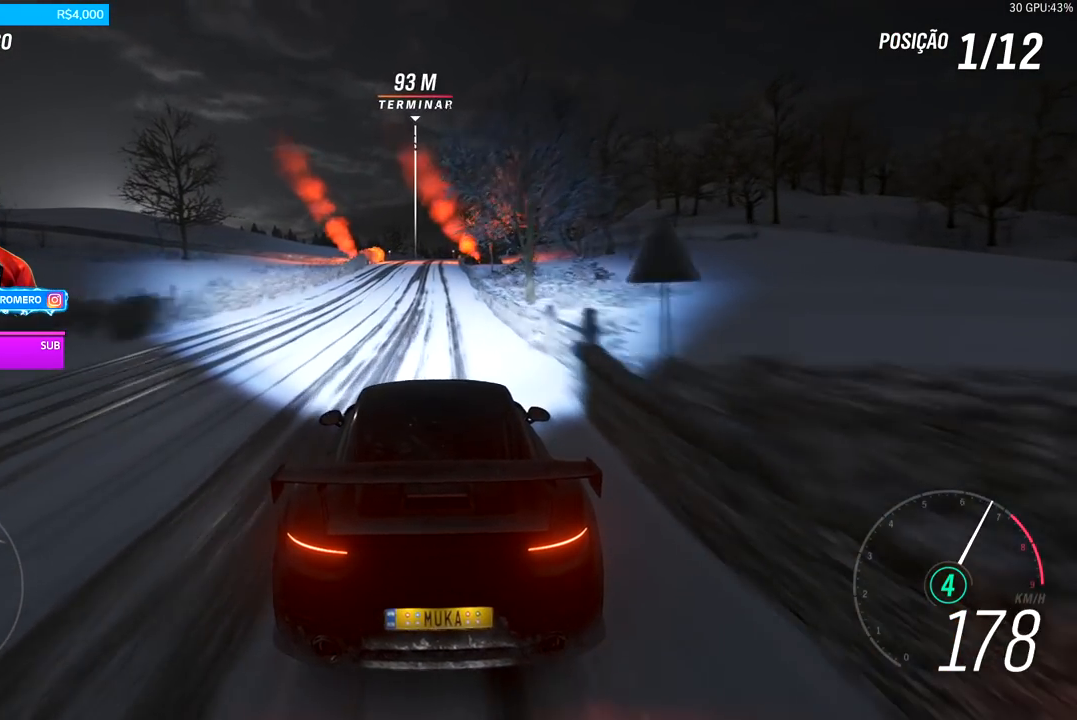
{"buttons": ["R2"], "left_stick": "center", "right_stick": "center", "events": []}
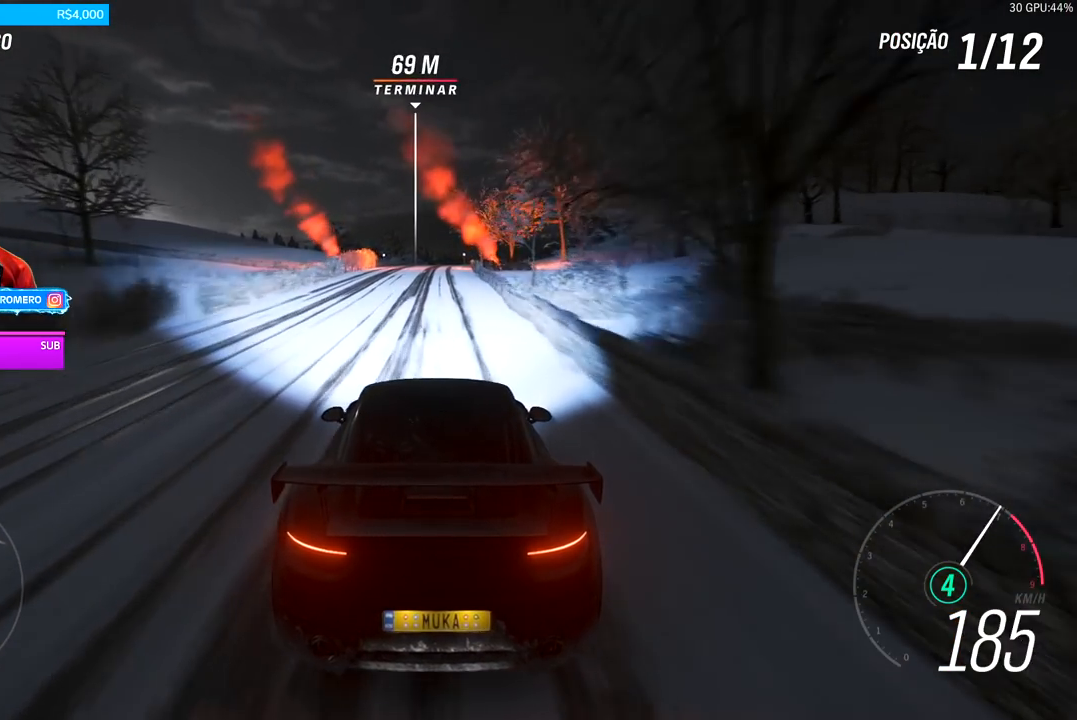
{"buttons": ["R2"], "left_stick": "center", "right_stick": "center", "events": [[117, "A", "down"], [117, "B", "down"], [217, "A", "up"], [217, "B", "up"]]}
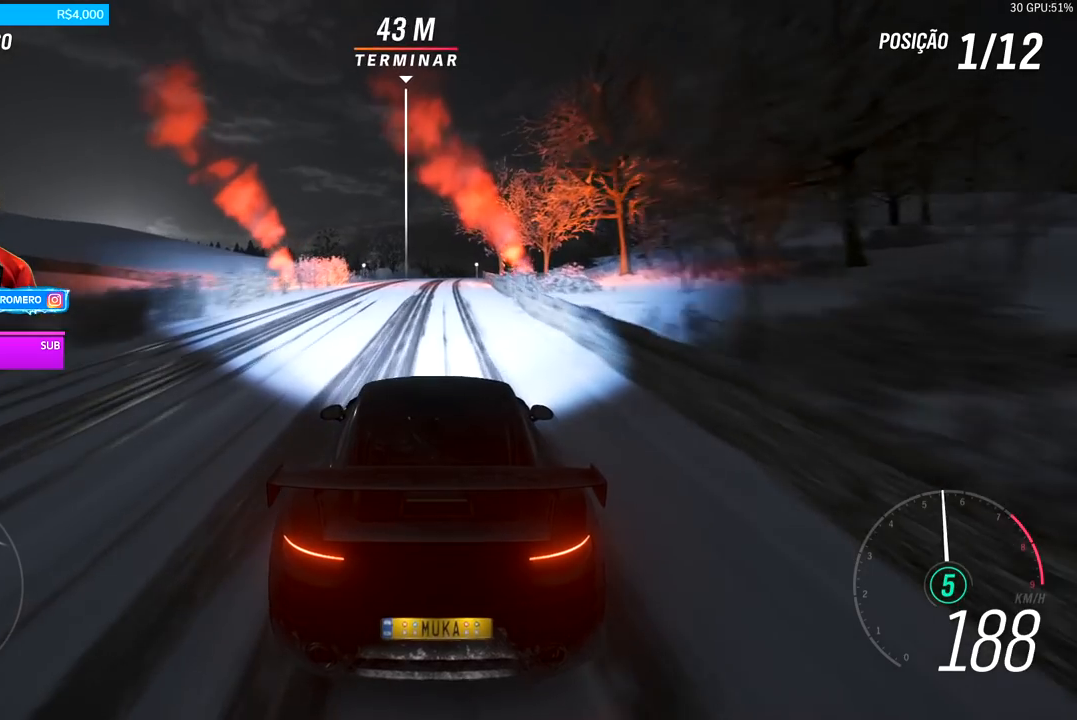
{"buttons": ["R2"], "left_stick": "center", "right_stick": "center", "events": []}
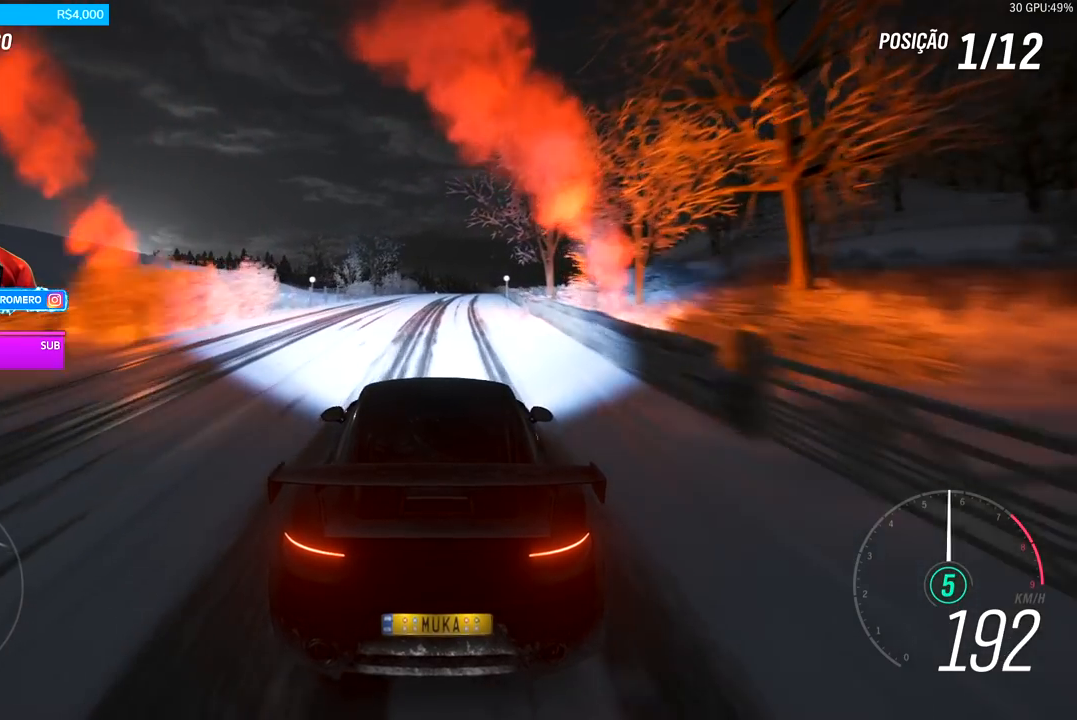
{"buttons": ["R2"], "left_stick": "center", "right_stick": "center", "events": []}
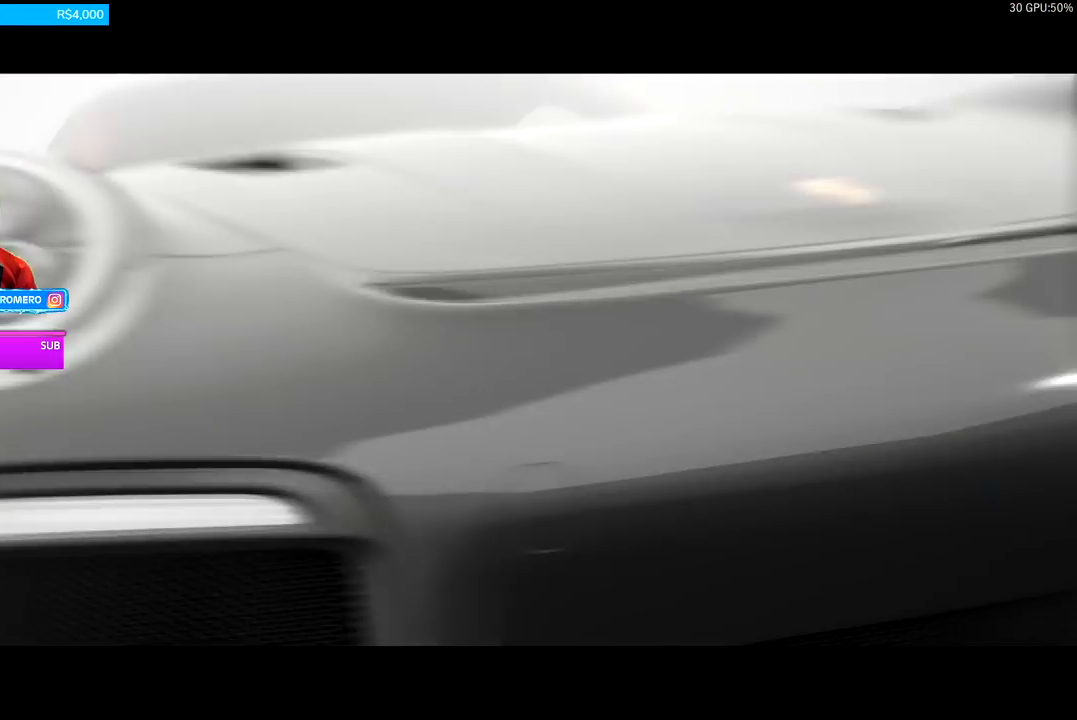
{"buttons": [], "left_stick": "center", "right_stick": "center", "events": [[17, "R2", "up"]]}